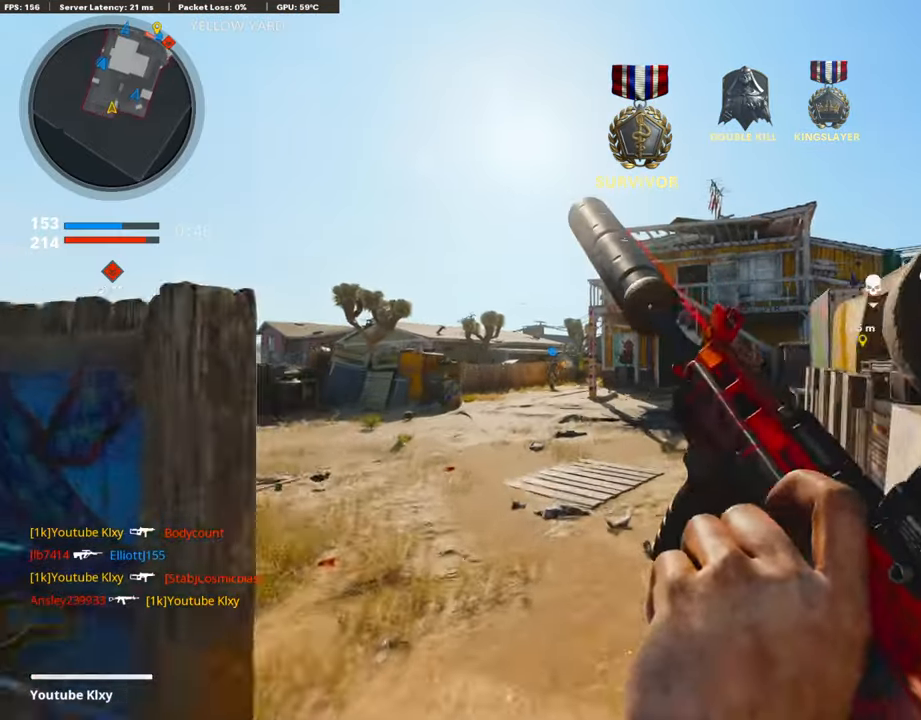
Gameplay with a controller (PlayStation layout); each line is a JSON object with the inputs held at the frame after it. "events" lists button and stick changes between this image and that frame as [ms after this image, input, new state], when the widget could be followed in between.
{"buttons": [], "left_stick": "up", "right_stick": "right", "events": [[34, "right_stick", "down-right"], [135, "right_stick", "right"], [286, "right_stick", "center"], [370, "right_stick", "right"]]}
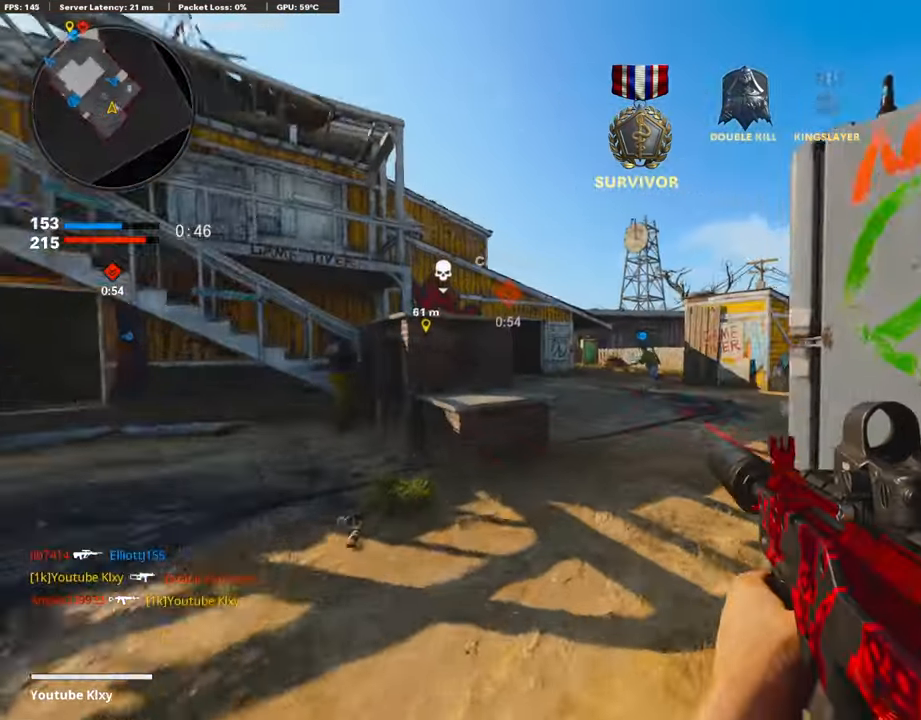
{"buttons": [], "left_stick": "up", "right_stick": "center", "events": [[67, "right_stick", "center"], [386, "right_stick", "left"], [504, "right_stick", "center"]]}
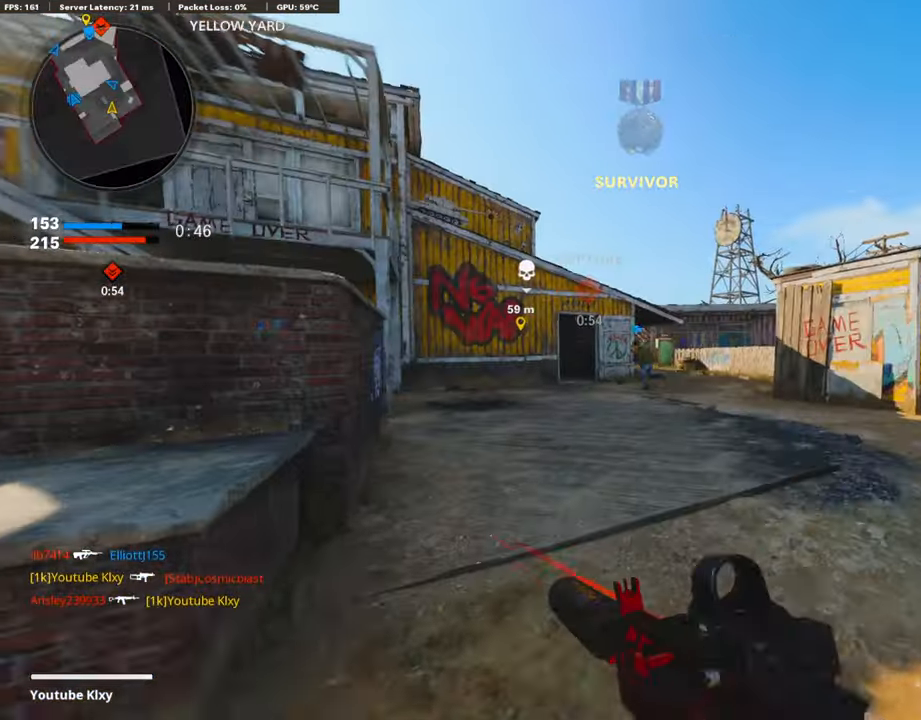
{"buttons": ["TRIANGLE"], "left_stick": "up", "right_stick": "center", "events": [[84, "CROSS", "down"], [168, "CROSS", "up"], [168, "right_stick", "left"], [252, "right_stick", "center"], [369, "TRIANGLE", "down"], [453, "TRIANGLE", "up"], [503, "TRIANGLE", "down"]]}
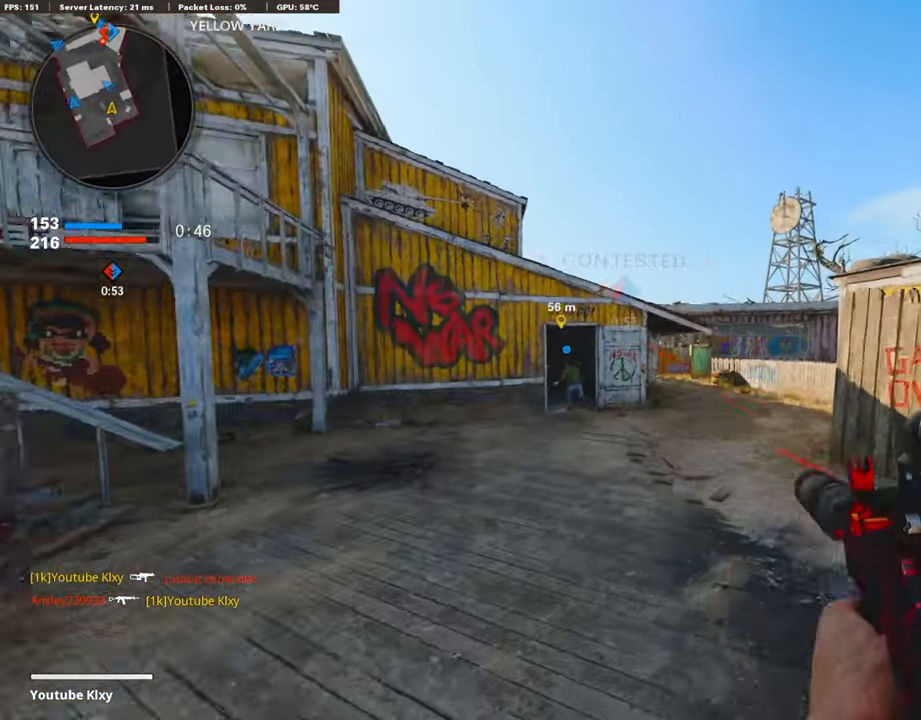
{"buttons": ["L3"], "left_stick": "up", "right_stick": "center", "events": [[68, "TRIANGLE", "up"], [118, "L3", "down"]]}
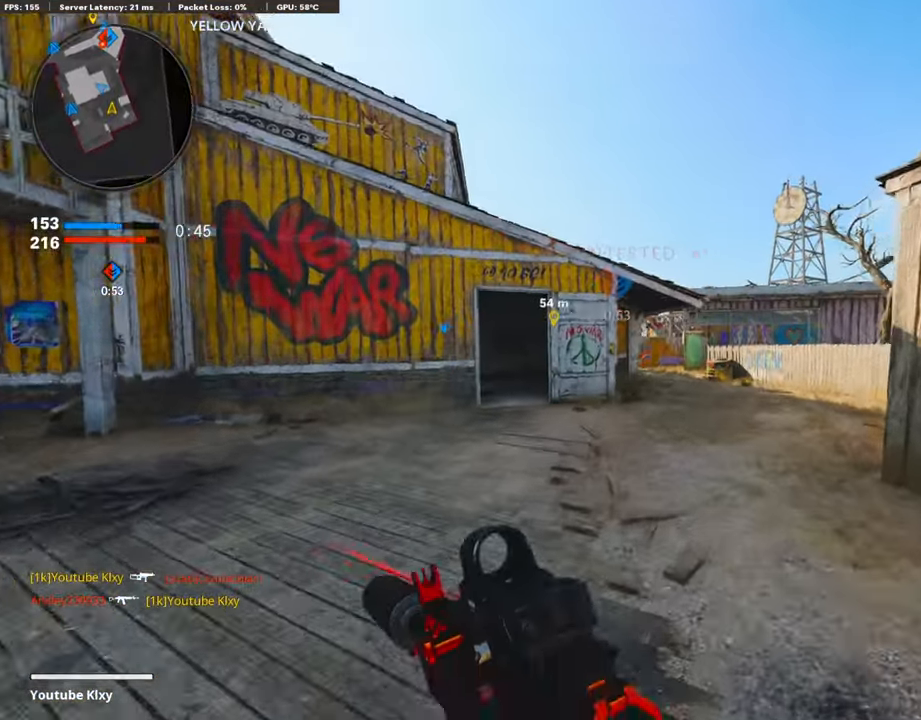
{"buttons": [], "left_stick": "up-right", "right_stick": "center", "events": [[17, "R3", "down"], [101, "L3", "up"], [134, "R3", "up"], [185, "left_stick", "up-right"], [252, "right_stick", "left"], [269, "L3", "down"], [303, "R3", "down"], [303, "right_stick", "center"], [386, "L3", "up"], [403, "R3", "up"]]}
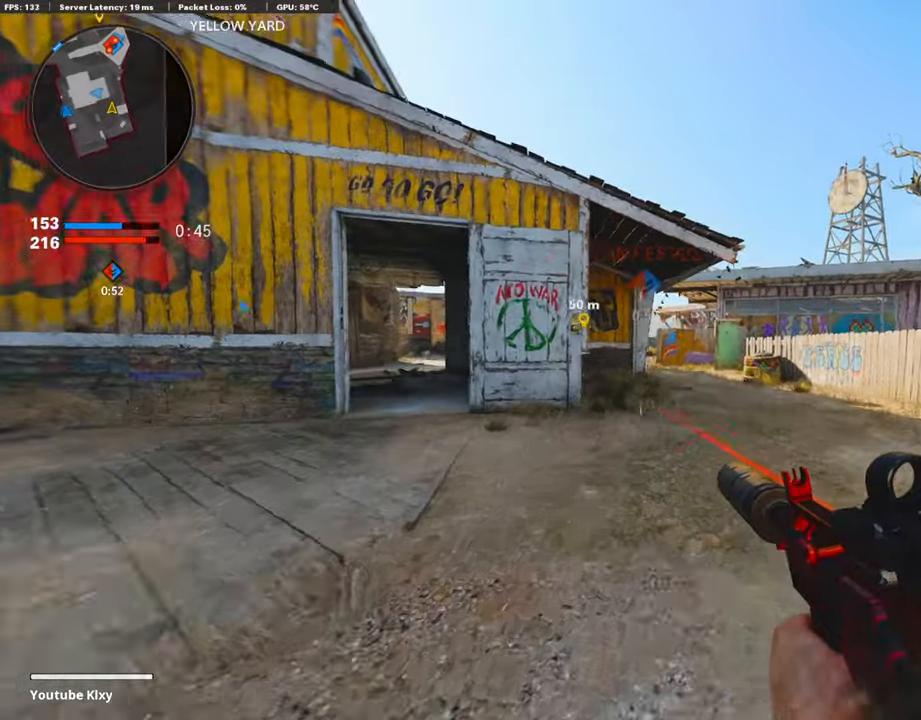
{"buttons": ["R2", "R3"], "left_stick": "up-right", "right_stick": "center", "events": [[17, "L3", "down"], [185, "L3", "up"], [302, "CROSS", "down"], [370, "CROSS", "up"], [420, "R2", "down"], [504, "R3", "down"]]}
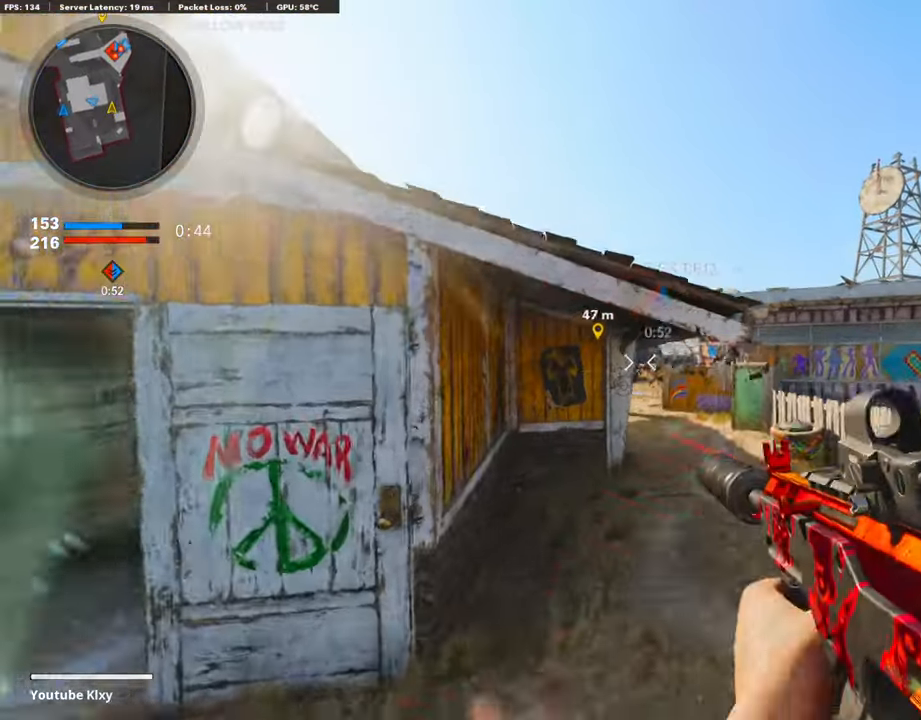
{"buttons": ["R2"], "left_stick": "up", "right_stick": "center", "events": [[33, "left_stick", "up"], [470, "R3", "up"]]}
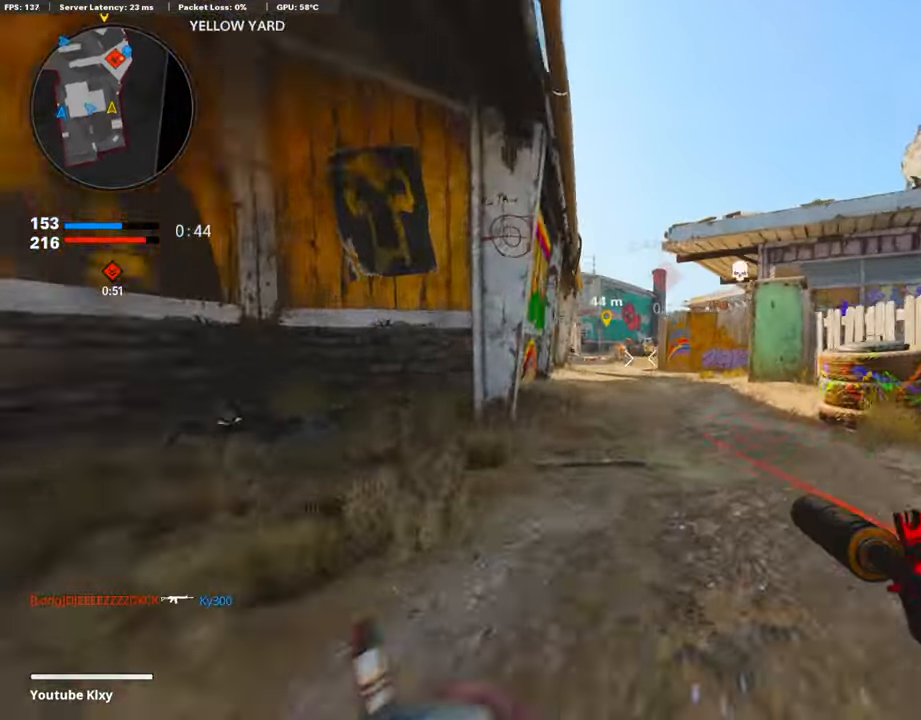
{"buttons": [], "left_stick": "up-right", "right_stick": "center", "events": [[83, "R2", "up"], [134, "CROSS", "down"], [218, "CROSS", "up"], [335, "left_stick", "up-right"]]}
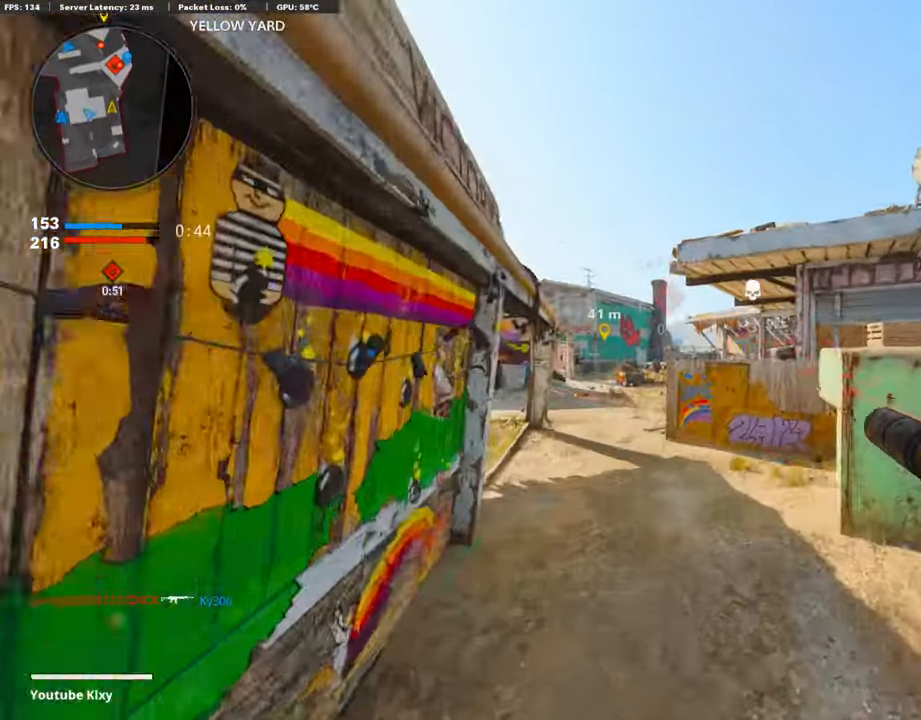
{"buttons": [], "left_stick": "up", "right_stick": "center", "events": [[168, "L3", "down"], [235, "left_stick", "up"], [252, "right_stick", "left"], [336, "L1", "down"], [370, "L3", "up"], [370, "right_stick", "center"], [437, "L1", "up"]]}
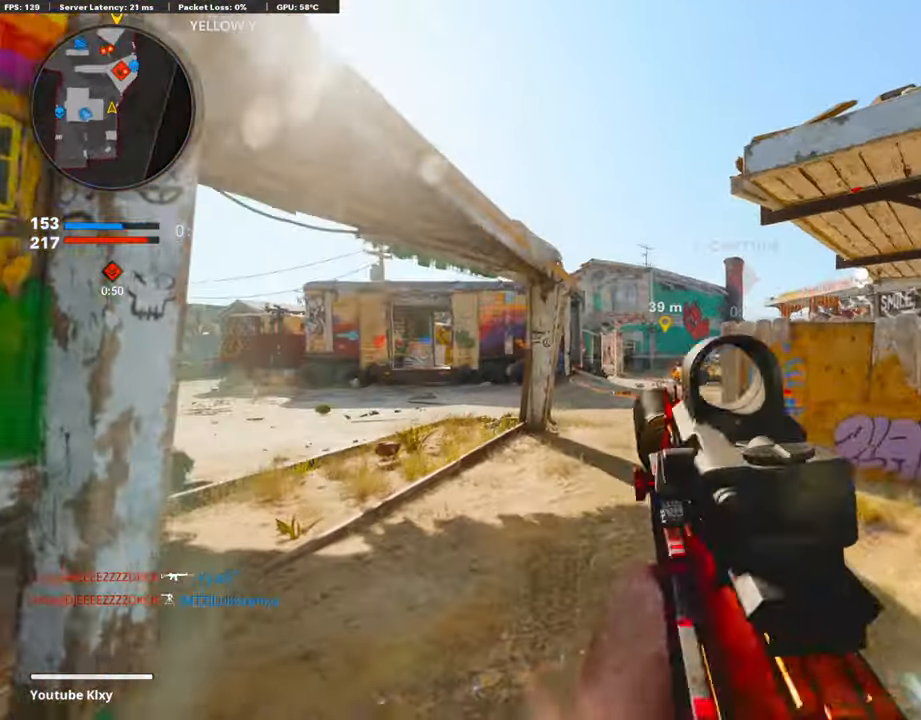
{"buttons": ["L1", "R3"], "left_stick": "up", "right_stick": "center", "events": [[67, "L3", "down"], [403, "R3", "down"], [470, "L1", "down"], [470, "L3", "up"]]}
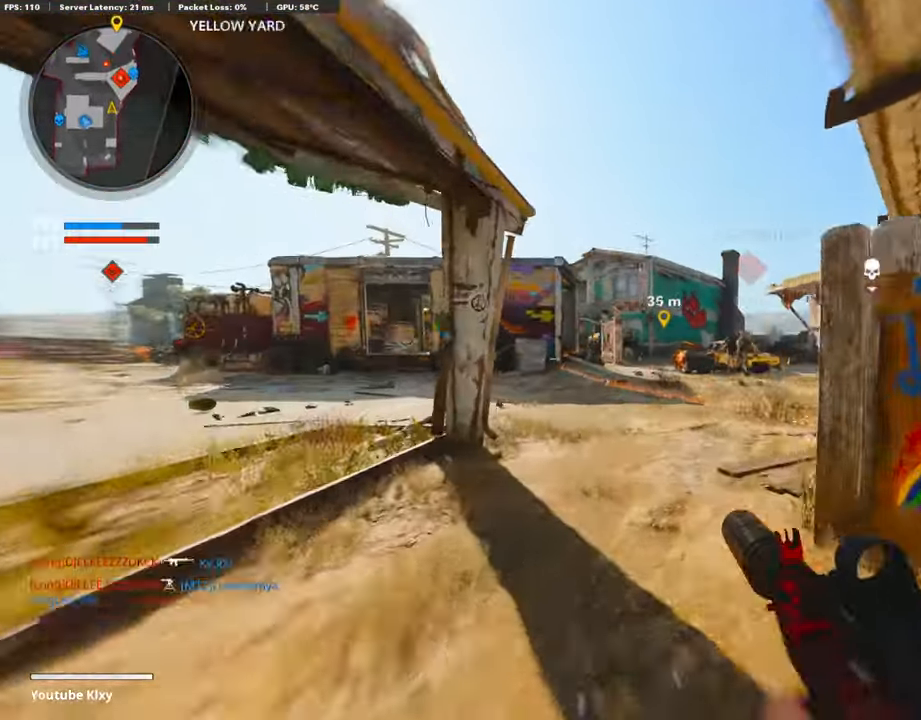
{"buttons": ["L1", "R1"], "left_stick": "up-right", "right_stick": "down-left", "events": [[17, "R3", "up"], [50, "left_stick", "up-right"], [168, "right_stick", "left"], [252, "R1", "down"], [285, "right_stick", "center"], [403, "right_stick", "down"], [470, "right_stick", "down-left"]]}
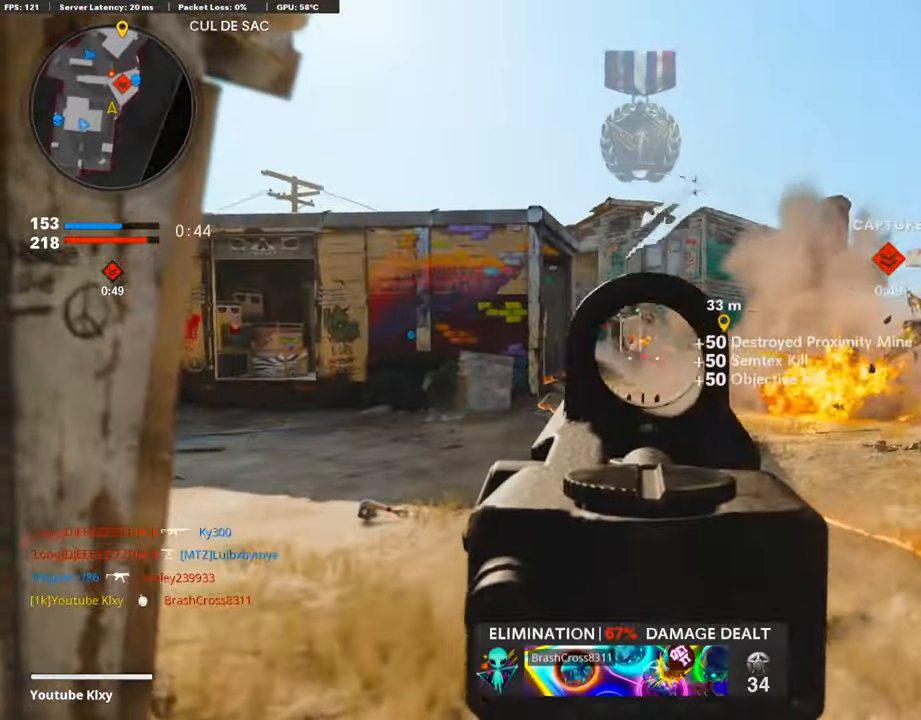
{"buttons": ["L1", "R1"], "left_stick": "up-right", "right_stick": "left", "events": [[34, "right_stick", "left"]]}
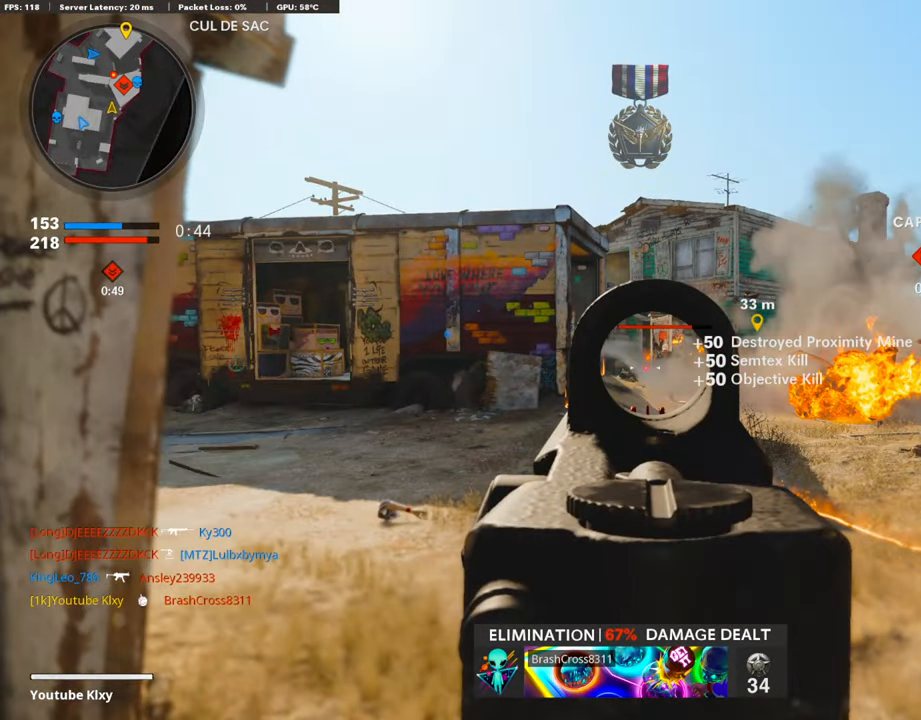
{"buttons": ["CROSS", "L1"], "left_stick": "up-left", "right_stick": "right", "events": [[34, "left_stick", "left"], [34, "right_stick", "down"], [134, "left_stick", "up-left"], [151, "L1", "up"], [168, "right_stick", "center"], [185, "L3", "down"], [185, "R1", "up"], [269, "right_stick", "right"], [403, "CROSS", "down"], [453, "L3", "up"], [504, "L1", "down"]]}
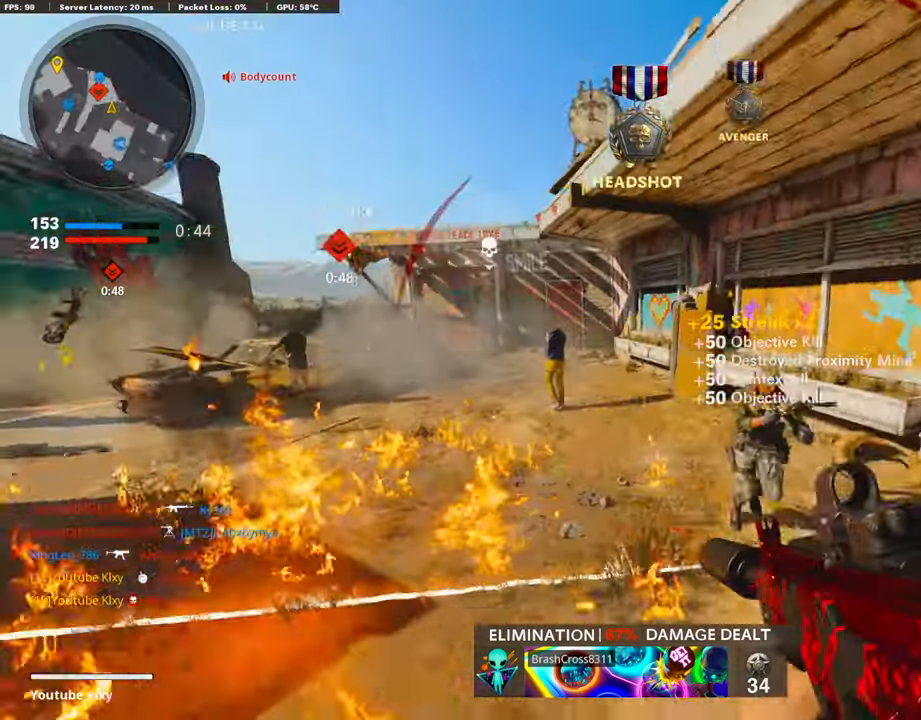
{"buttons": ["L1"], "left_stick": "left", "right_stick": "up-right", "events": [[17, "CROSS", "up"], [17, "left_stick", "down-left"], [17, "right_stick", "center"], [184, "right_stick", "left"], [453, "left_stick", "left"], [470, "right_stick", "up-right"]]}
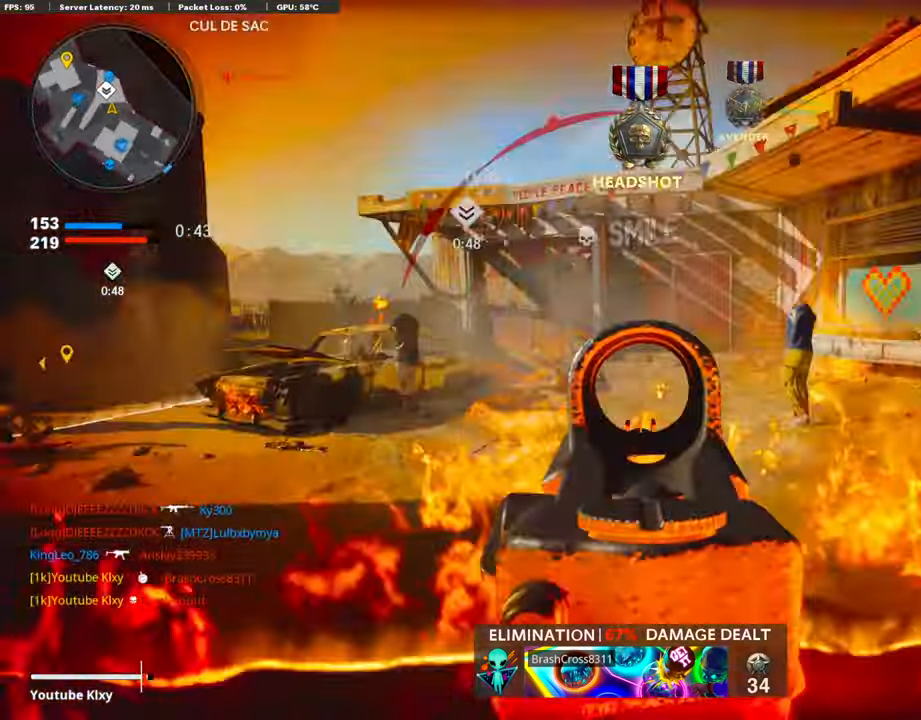
{"buttons": [], "left_stick": "down-right", "right_stick": "center", "events": [[117, "right_stick", "up-left"], [218, "left_stick", "down-left"], [251, "L1", "up"], [251, "right_stick", "right"], [352, "L2", "down"], [352, "left_stick", "down-right"], [503, "L2", "up"], [503, "right_stick", "center"]]}
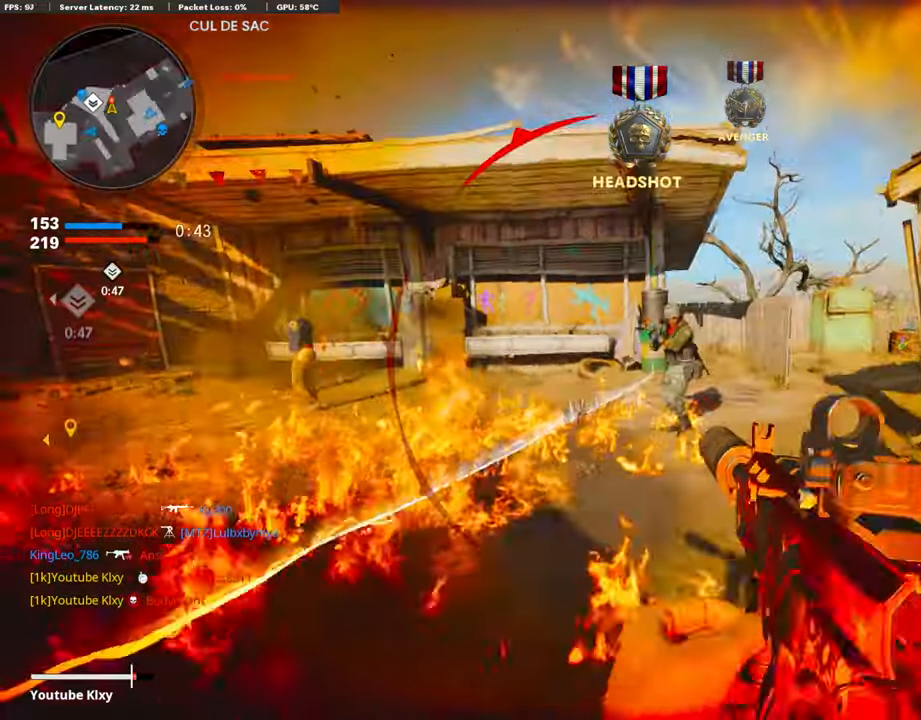
{"buttons": ["R1", "R3"], "left_stick": "center", "right_stick": "up"}
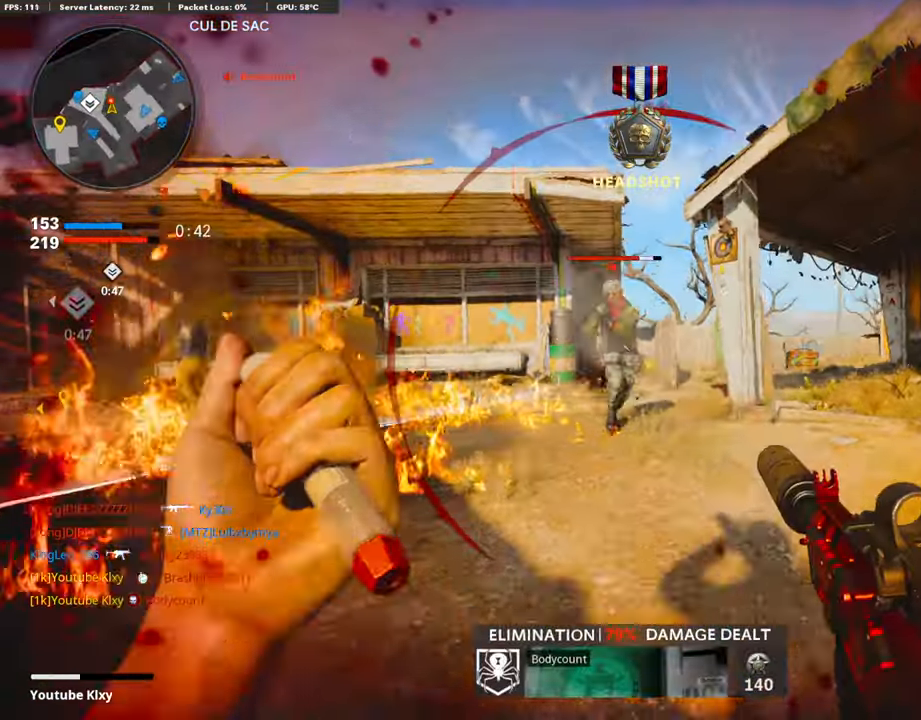
{"buttons": [], "left_stick": "center", "right_stick": "center", "events": [[17, "right_stick", "center"], [51, "R3", "up"], [67, "right_stick", "up-left"], [168, "R3", "down"], [185, "right_stick", "up-right"], [302, "R3", "up"], [302, "right_stick", "center"], [319, "R1", "up"]]}
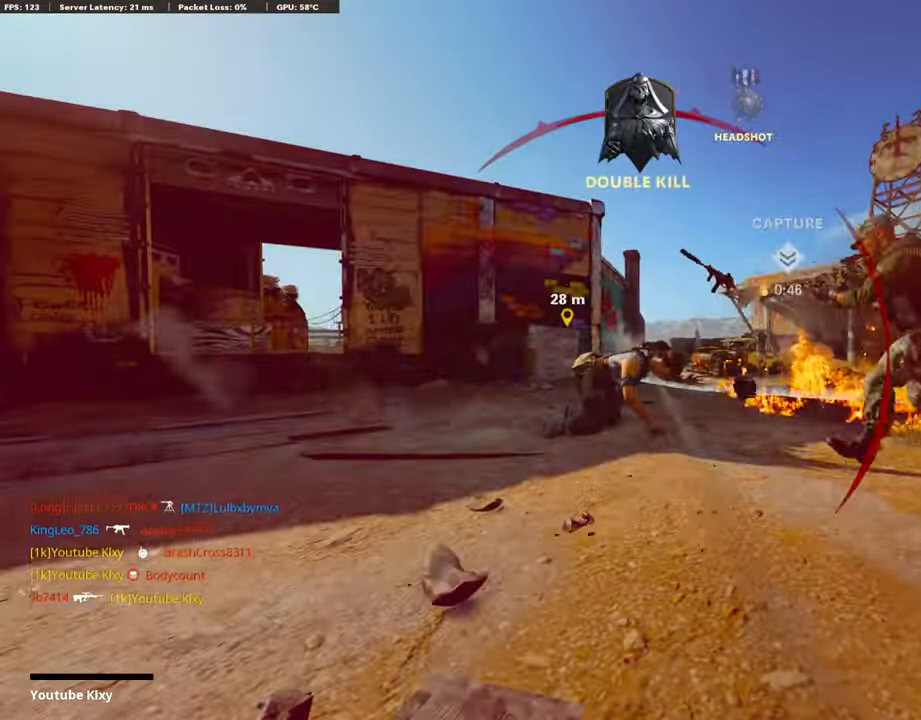
{"buttons": [], "left_stick": "center", "right_stick": "center", "events": [[134, "SQUARE", "down"], [151, "CROSS", "down"], [235, "SQUARE", "up"], [268, "CROSS", "up"], [336, "SQUARE", "down"], [369, "CROSS", "down"], [503, "CROSS", "up"], [503, "SQUARE", "up"]]}
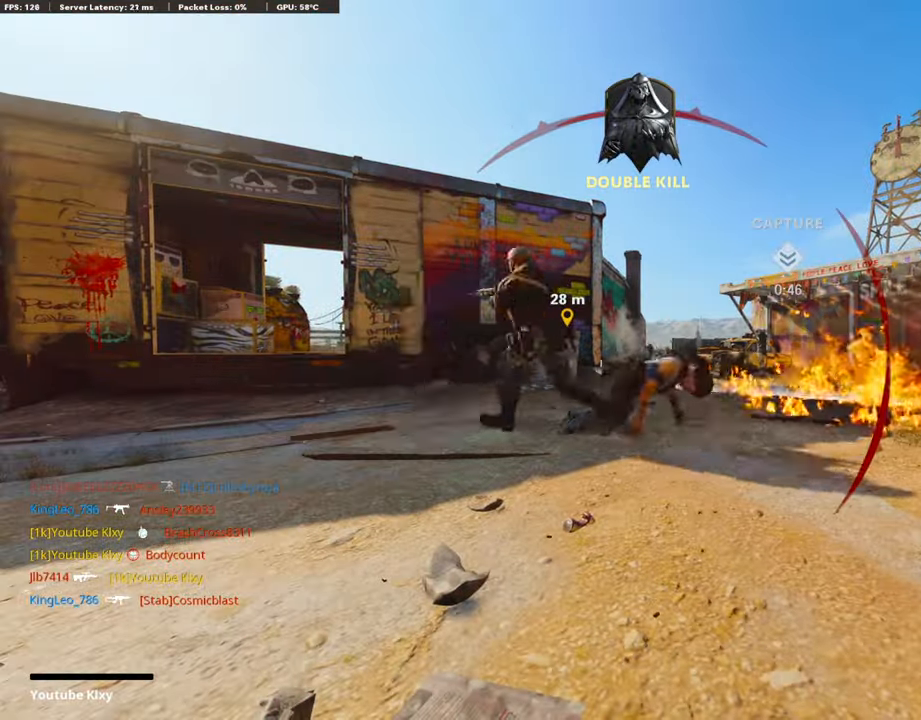
{"buttons": [], "left_stick": "up-right", "right_stick": "center", "events": [[68, "CROSS", "down"], [68, "SQUARE", "down"], [236, "CROSS", "up"], [236, "SQUARE", "up"], [303, "CROSS", "down"], [303, "left_stick", "up-right"], [336, "SQUARE", "down"], [471, "SQUARE", "up"], [487, "CROSS", "up"]]}
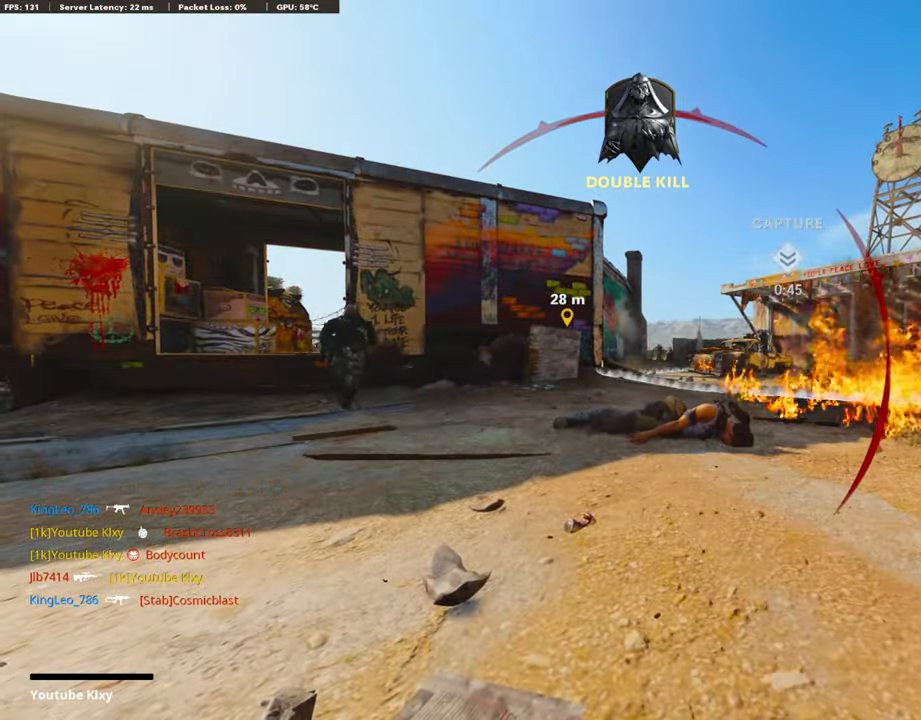
{"buttons": ["CROSS", "SQUARE", "L3"], "left_stick": "up", "right_stick": "center", "events": [[17, "left_stick", "up"], [84, "CROSS", "down"], [84, "L3", "down"], [84, "SQUARE", "down"], [185, "L3", "up"], [219, "CROSS", "up"], [219, "SQUARE", "up"], [303, "CROSS", "down"], [303, "L3", "down"], [303, "SQUARE", "down"], [370, "L3", "up"], [420, "SQUARE", "up"], [437, "CROSS", "up"], [504, "CROSS", "down"], [504, "L3", "down"], [504, "SQUARE", "down"]]}
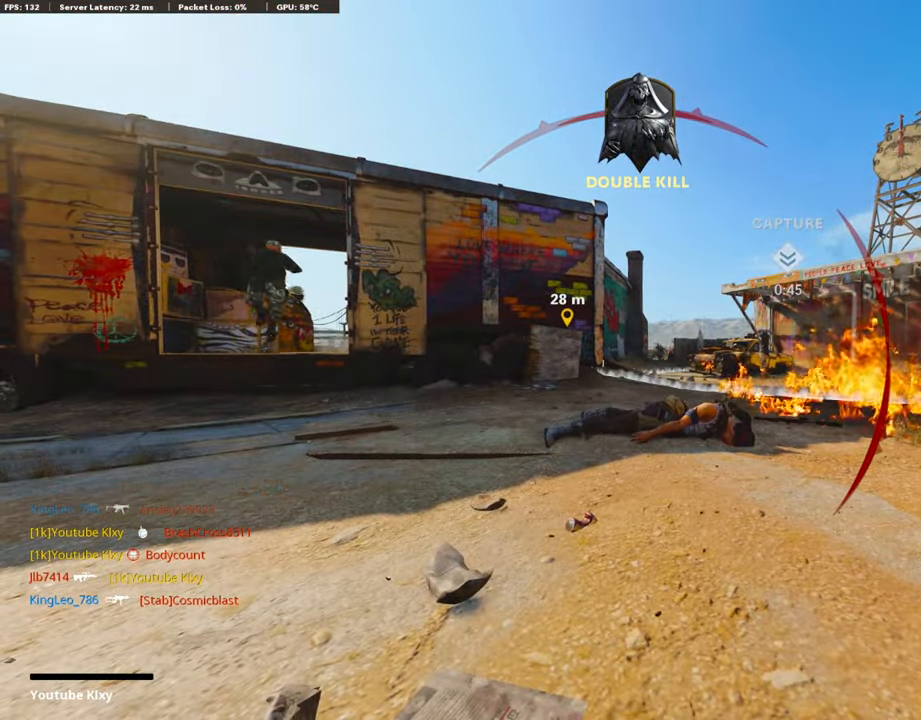
{"buttons": [], "left_stick": "up", "right_stick": "center", "events": [[67, "CROSS", "up"], [67, "L3", "up"], [67, "SQUARE", "up"], [134, "CROSS", "down"], [168, "L3", "down"], [168, "SQUARE", "down"], [252, "L3", "up"], [252, "SQUARE", "up"], [285, "CROSS", "up"], [353, "CROSS", "down"], [369, "SQUARE", "down"], [386, "L3", "down"], [470, "CROSS", "up"], [470, "L3", "up"], [470, "SQUARE", "up"]]}
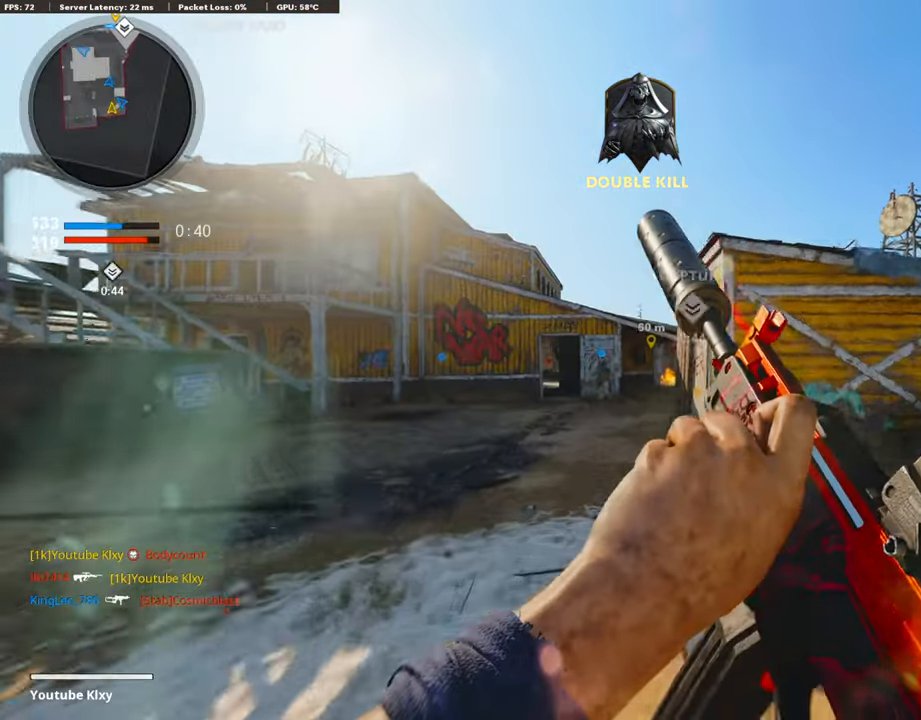
{"buttons": ["CROSS"], "left_stick": "up", "right_stick": "center", "events": [[67, "L3", "down"], [67, "TRIANGLE", "down"], [151, "TRIANGLE", "up"], [168, "L3", "up"], [201, "TRIANGLE", "down"], [302, "L3", "down"], [319, "TRIANGLE", "up"], [436, "L3", "up"], [487, "CROSS", "down"]]}
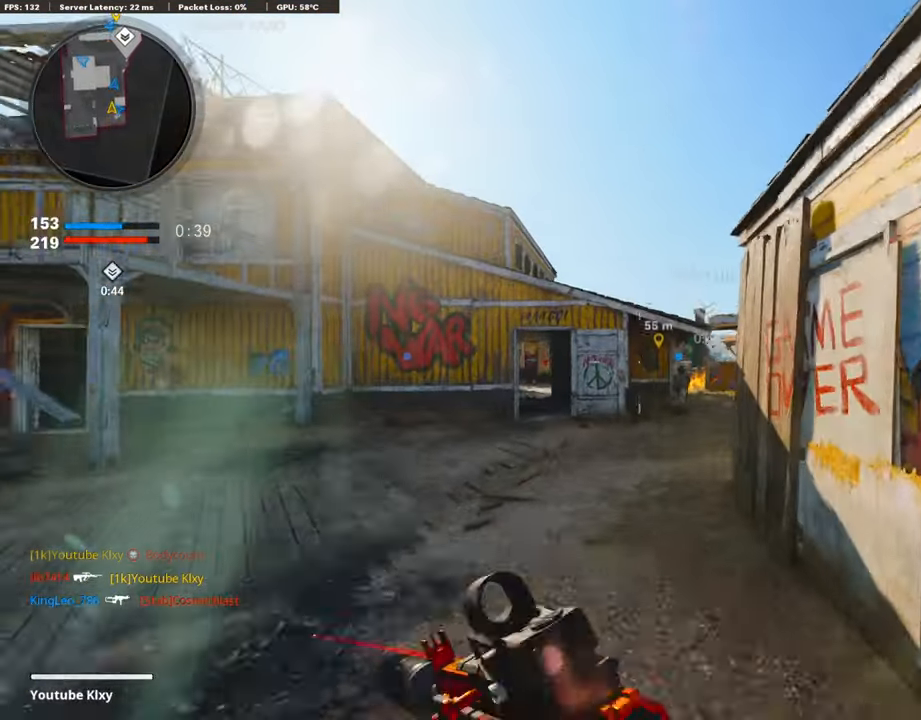
{"buttons": ["R2", "R3"], "left_stick": "up-right", "right_stick": "up", "events": [[51, "CROSS", "up"], [168, "R2", "down"], [219, "R3", "down"], [252, "left_stick", "up-right"], [403, "right_stick", "up"]]}
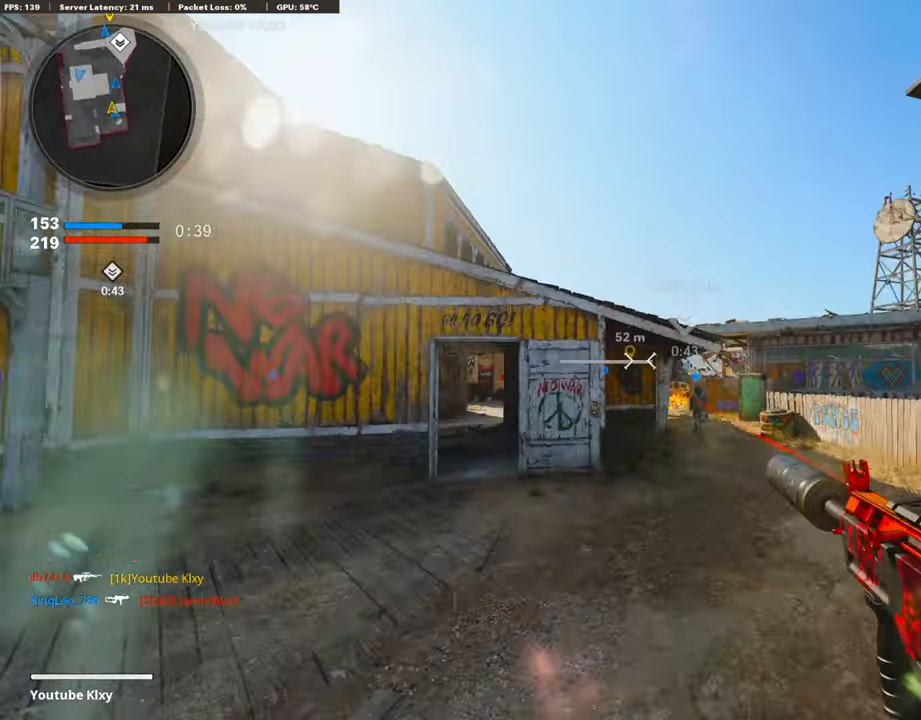
{"buttons": [], "left_stick": "up-right", "right_stick": "center", "events": [[218, "R3", "up"], [218, "right_stick", "center"], [470, "R2", "up"]]}
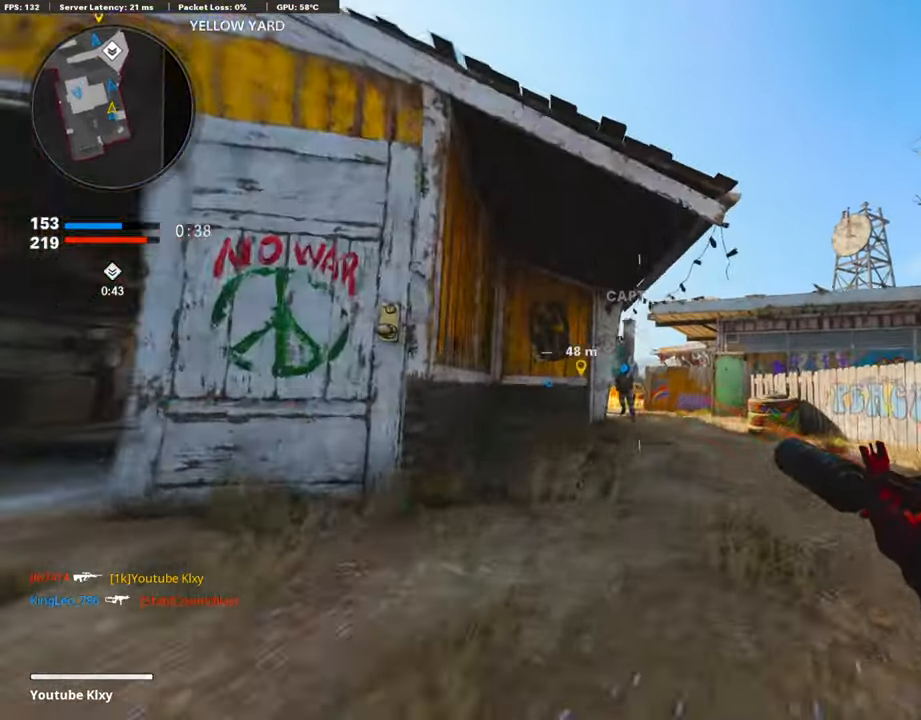
{"buttons": ["L3"], "left_stick": "up", "right_stick": "center", "events": [[201, "L3", "down"], [336, "L3", "up"], [420, "L3", "down"], [420, "left_stick", "up"]]}
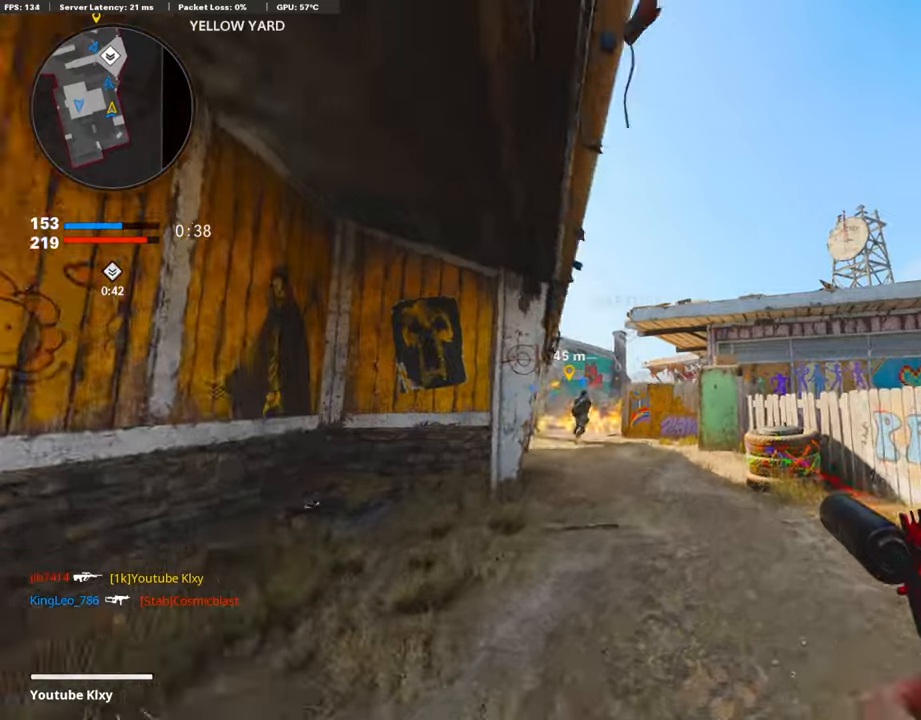
{"buttons": [], "left_stick": "up", "right_stick": "down", "events": [[17, "L3", "up"], [84, "right_stick", "down"], [117, "L3", "down"], [268, "L3", "up"]]}
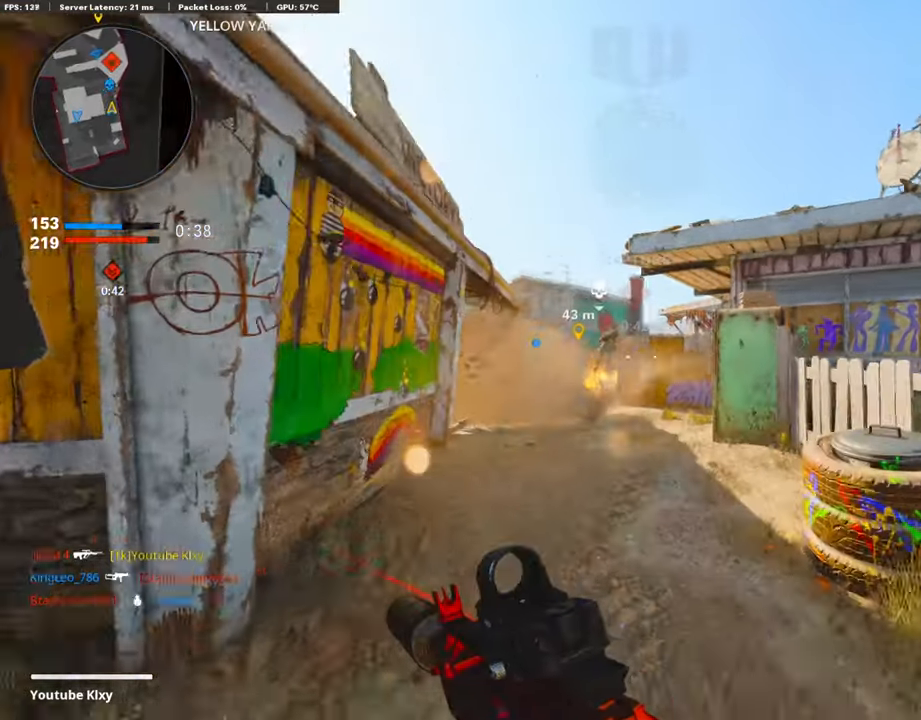
{"buttons": [], "left_stick": "up-left", "right_stick": "center", "events": [[84, "right_stick", "center"], [370, "CROSS", "down"], [504, "CROSS", "up"], [504, "left_stick", "up-left"]]}
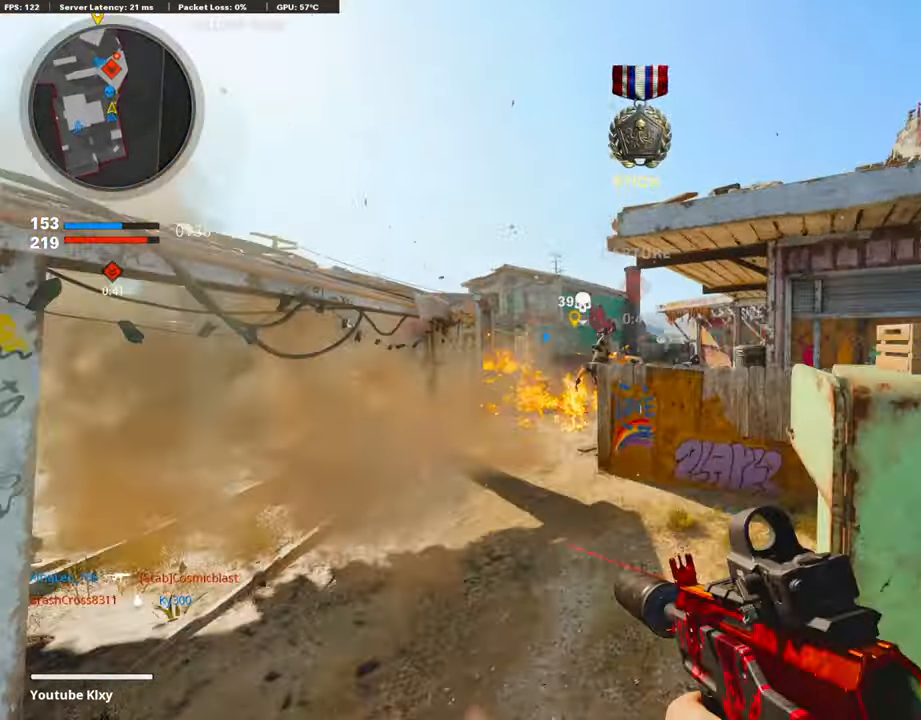
{"buttons": ["L3"], "left_stick": "up-left", "right_stick": "center", "events": [[34, "TRIANGLE", "down"], [101, "left_stick", "left"], [118, "TRIANGLE", "up"], [202, "TRIANGLE", "down"], [202, "left_stick", "up-left"], [285, "TRIANGLE", "up"], [353, "L3", "down"]]}
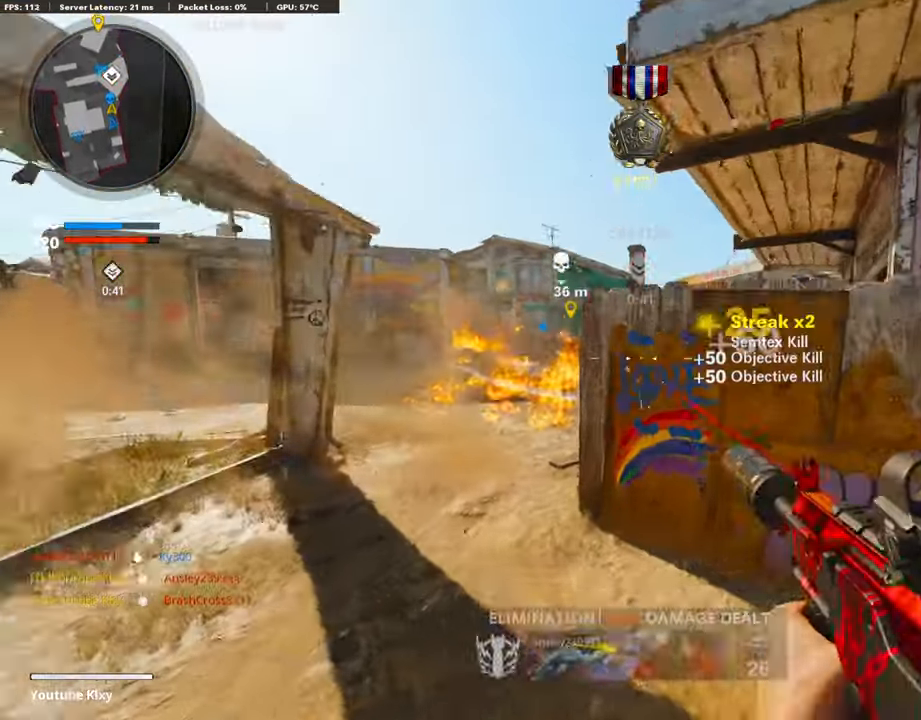
{"buttons": [], "left_stick": "up-right", "right_stick": "right", "events": [[420, "L3", "up"], [453, "right_stick", "right"], [470, "left_stick", "up-right"]]}